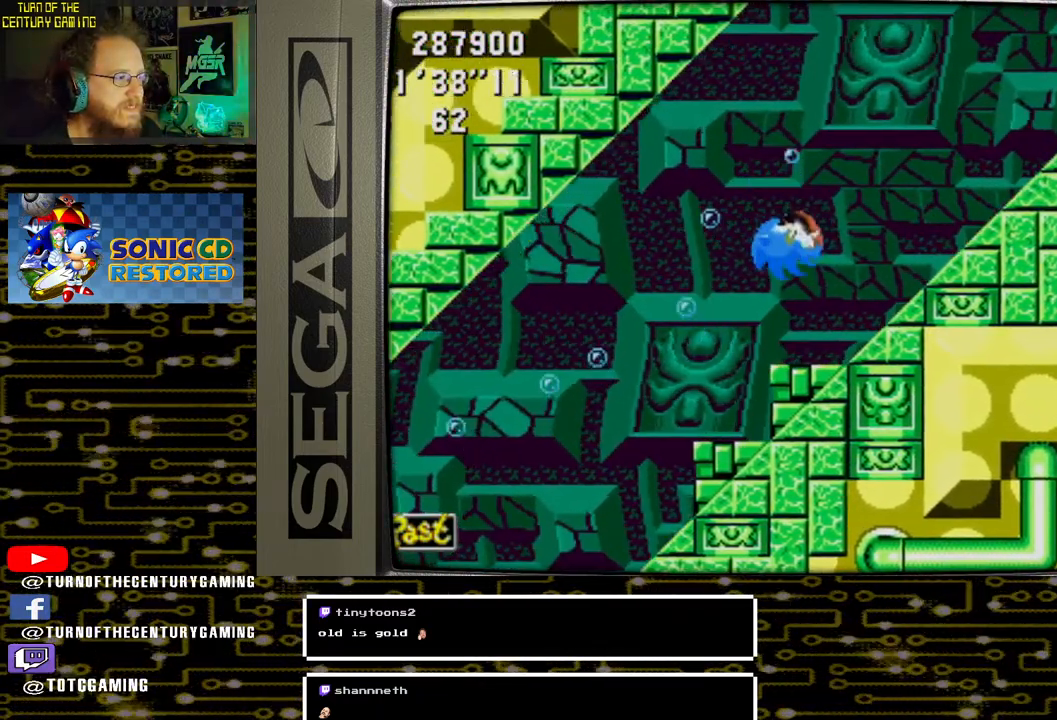
Gameplay with a controller (PlayStation layout); each line is a JSON object with the inputs held at the frame after it. "events" lists button and stick changes between this image and that frame as [ms after this image, input, new state], when the widget could be followed in between.
{"buttons": [], "left_stick": "center", "right_stick": "center", "events": [[100, "DPAD_LEFT", "down"], [183, "DPAD_LEFT", "up"]]}
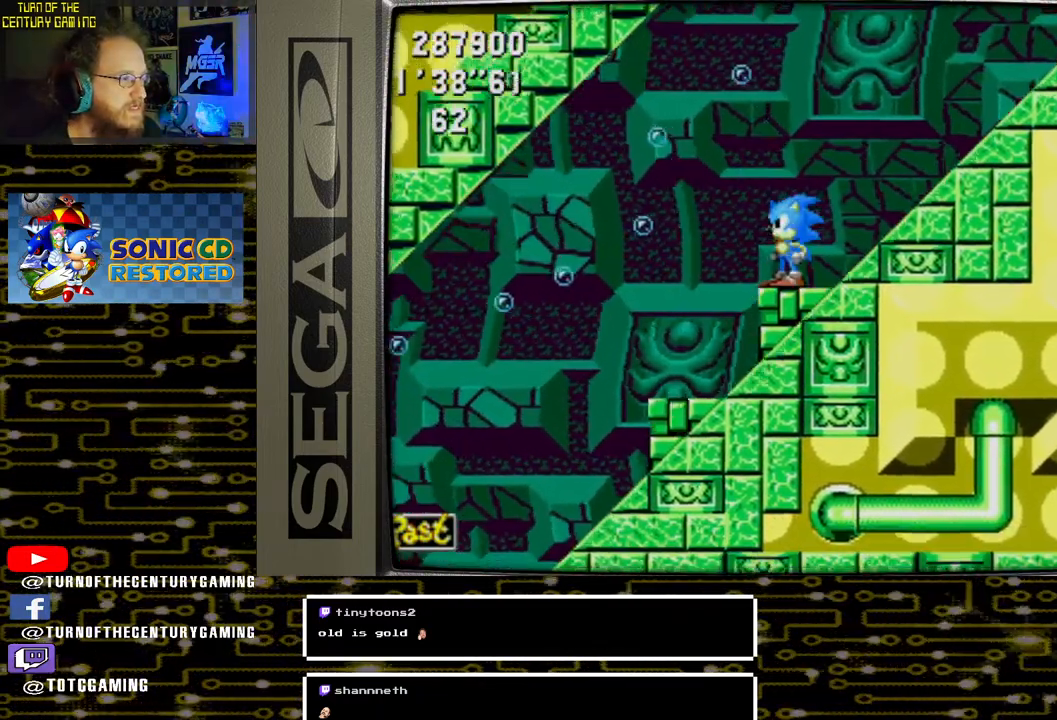
{"buttons": [], "left_stick": "center", "right_stick": "center", "events": [[17, "DPAD_RIGHT", "down"], [67, "DPAD_RIGHT", "up"]]}
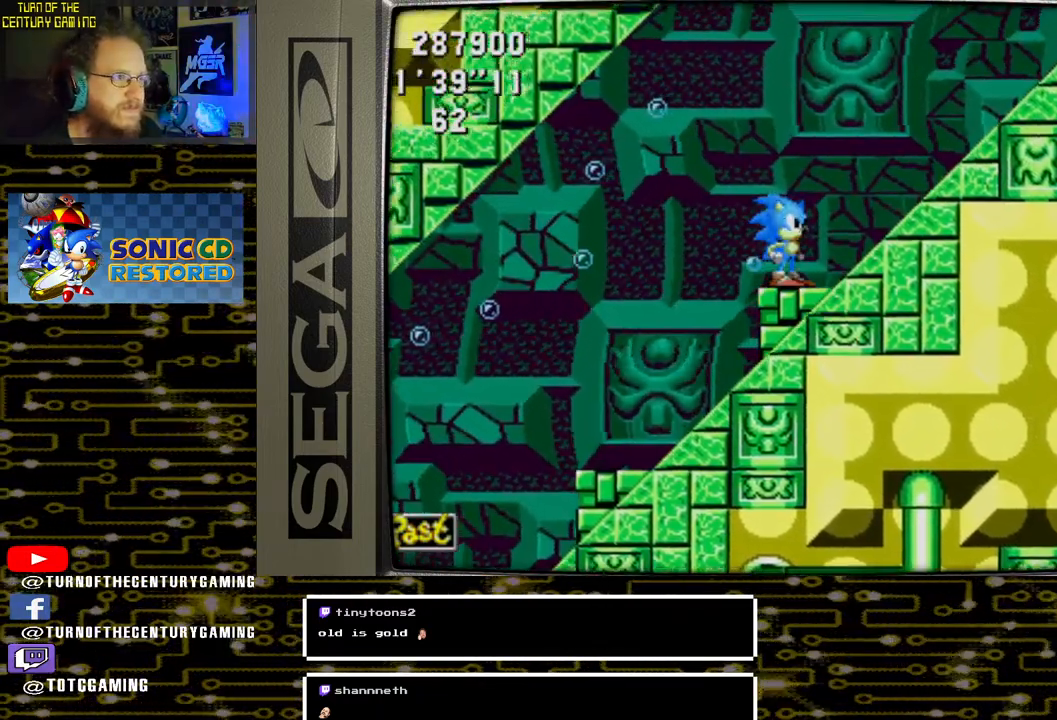
{"buttons": [], "left_stick": "center", "right_stick": "center", "events": []}
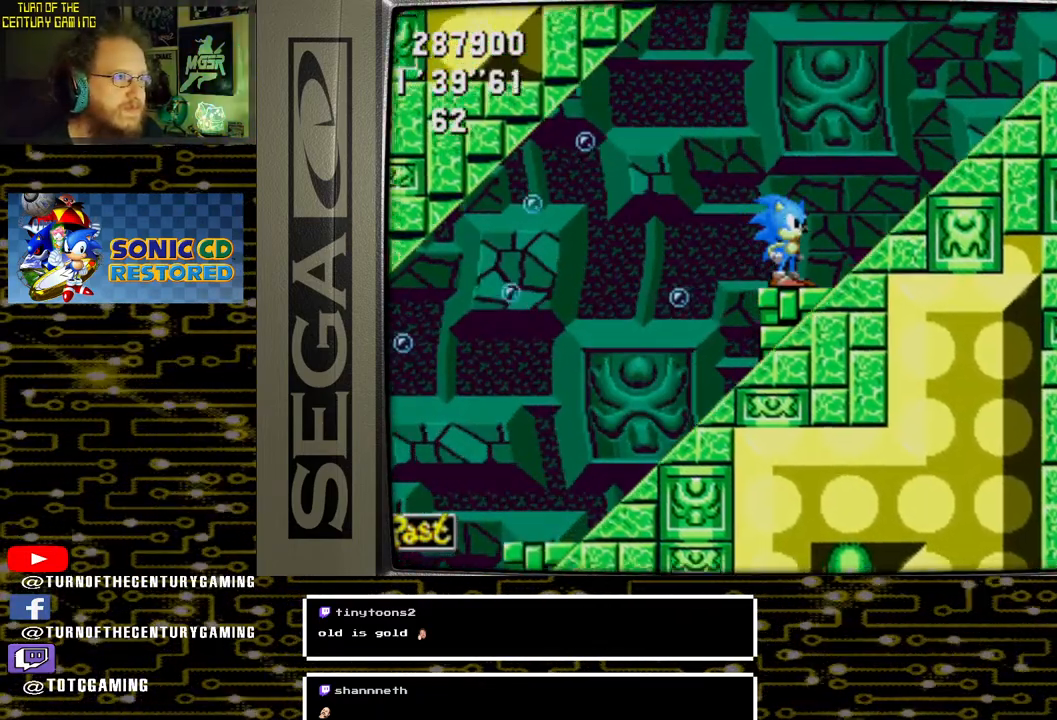
{"buttons": ["DPAD_RIGHT"], "left_stick": "center", "right_stick": "center", "events": [[483, "DPAD_RIGHT", "down"]]}
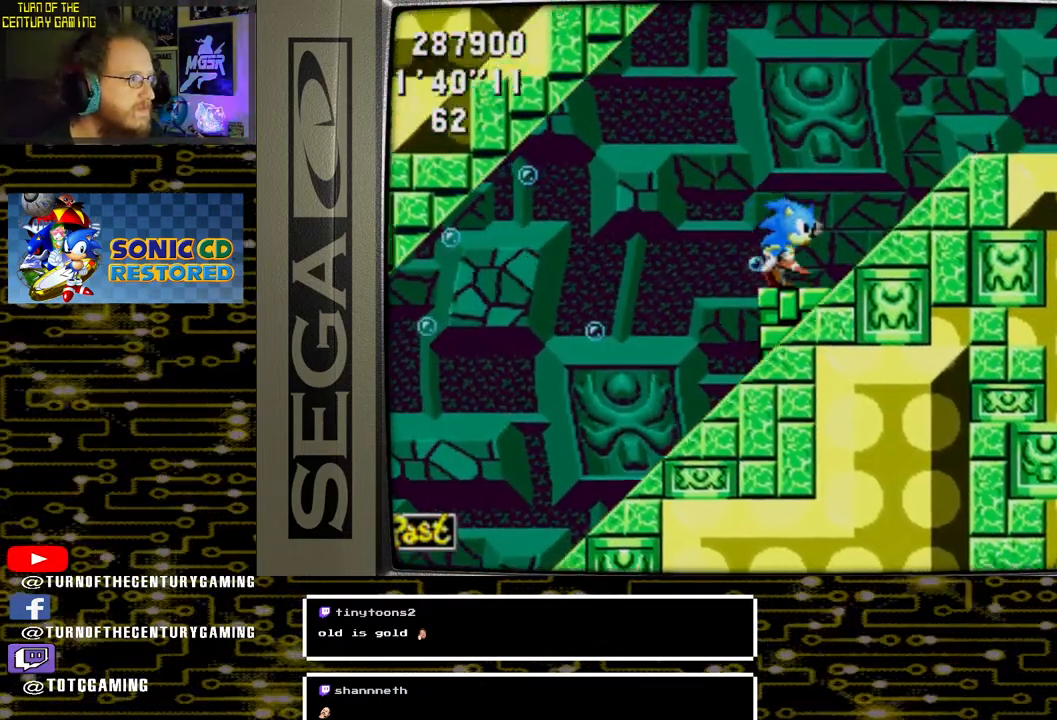
{"buttons": ["DPAD_RIGHT"], "left_stick": "center", "right_stick": "center", "events": [[233, "CROSS", "down"], [433, "CROSS", "up"]]}
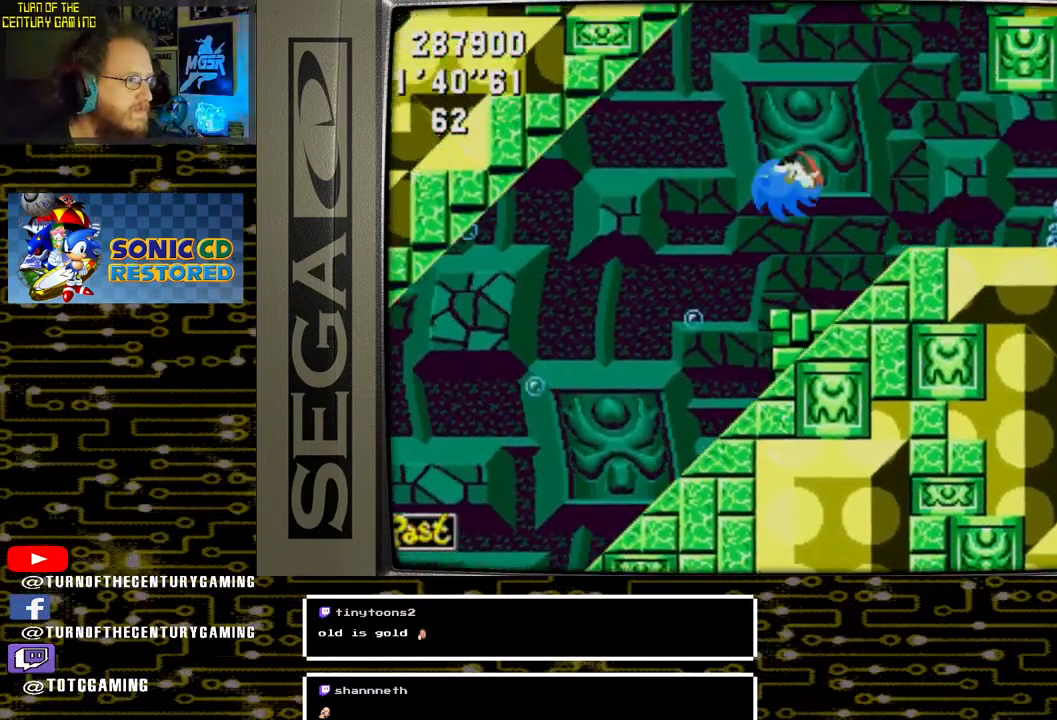
{"buttons": ["DPAD_RIGHT"], "left_stick": "center", "right_stick": "center", "events": []}
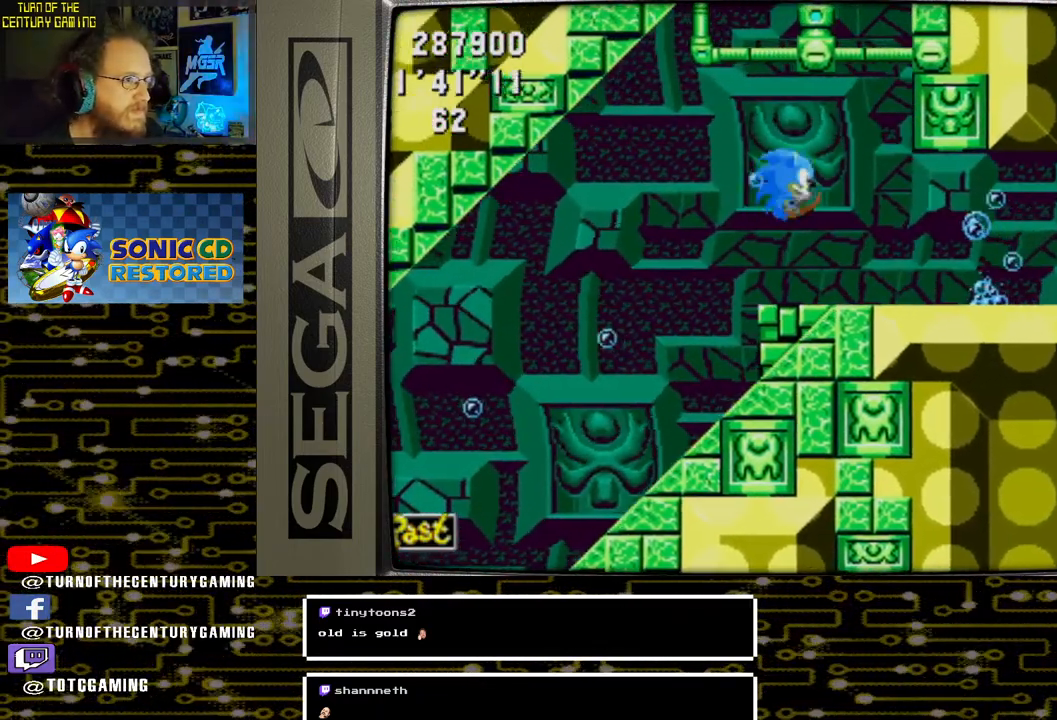
{"buttons": [], "left_stick": "center", "right_stick": "center", "events": [[300, "DPAD_RIGHT", "up"]]}
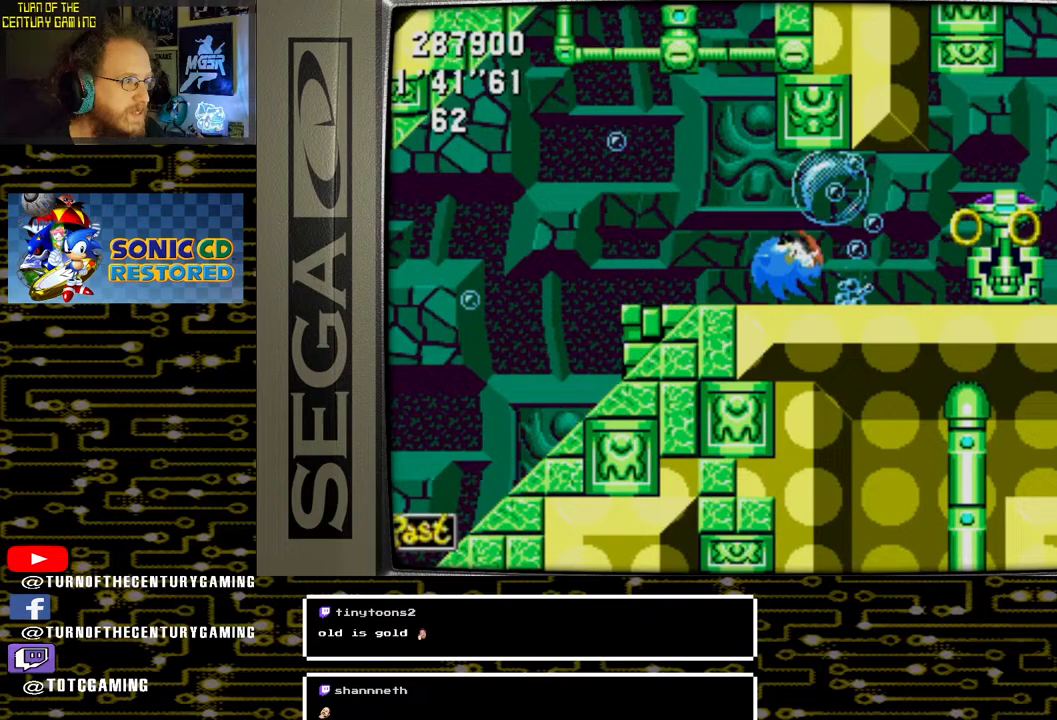
{"buttons": ["DPAD_RIGHT"], "left_stick": "center", "right_stick": "center", "events": [[100, "DPAD_LEFT", "down"], [133, "CROSS", "down"], [300, "DPAD_LEFT", "up"], [367, "CROSS", "up"], [417, "DPAD_RIGHT", "down"]]}
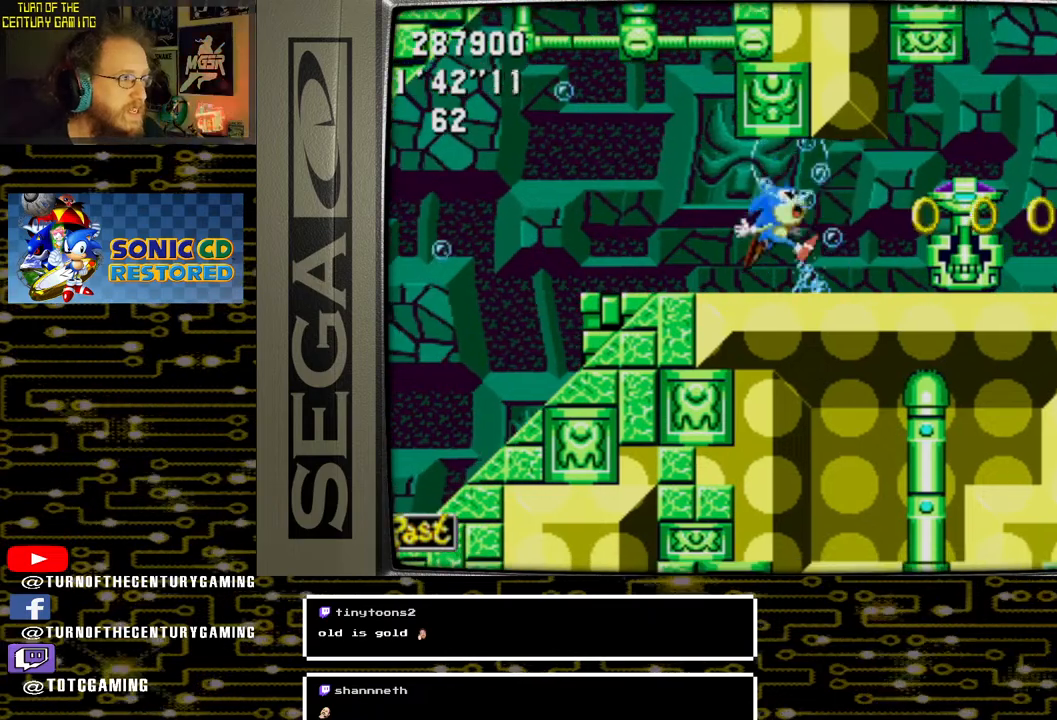
{"buttons": ["DPAD_RIGHT"], "left_stick": "center", "right_stick": "center", "events": []}
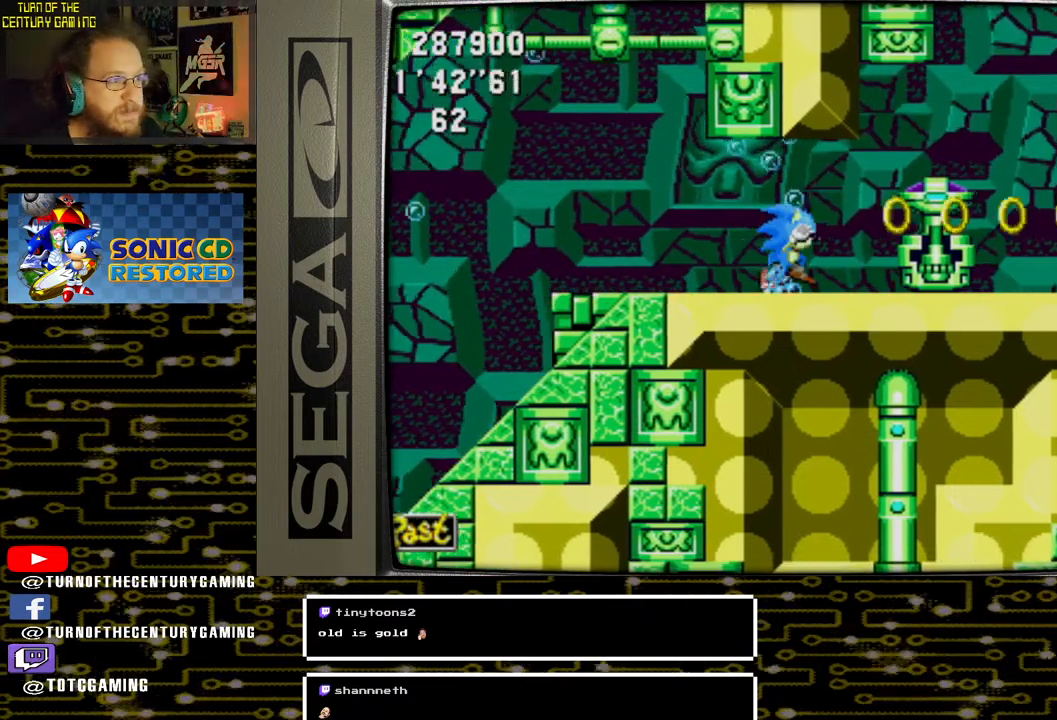
{"buttons": ["DPAD_RIGHT"], "left_stick": "center", "right_stick": "center", "events": []}
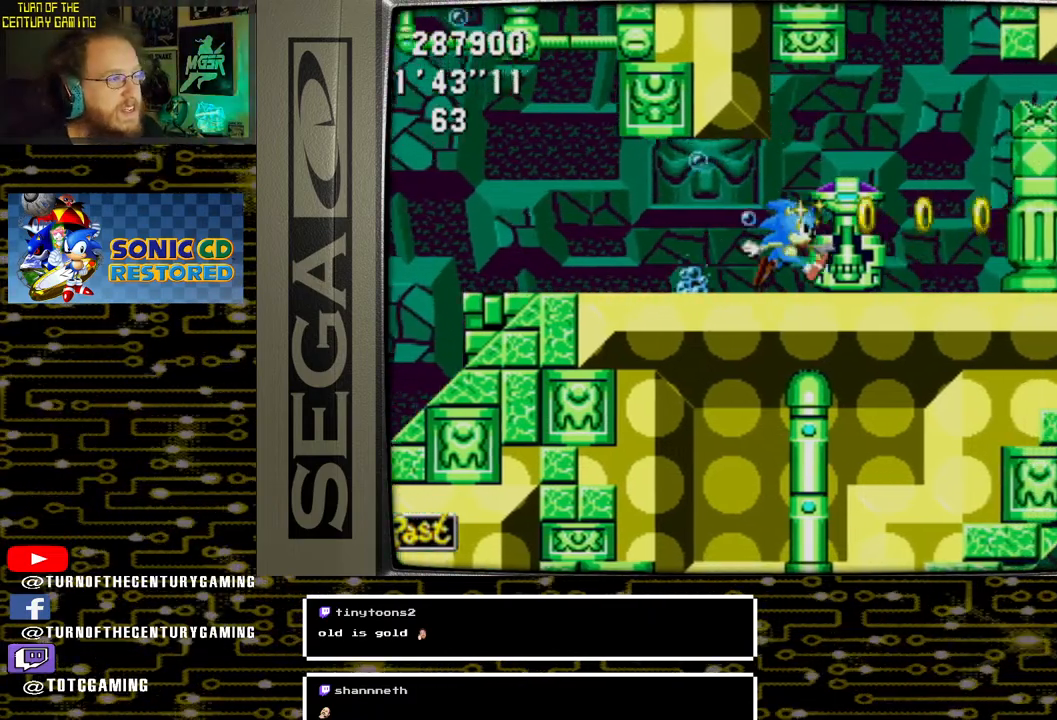
{"buttons": ["DPAD_RIGHT"], "left_stick": "center", "right_stick": "center", "events": []}
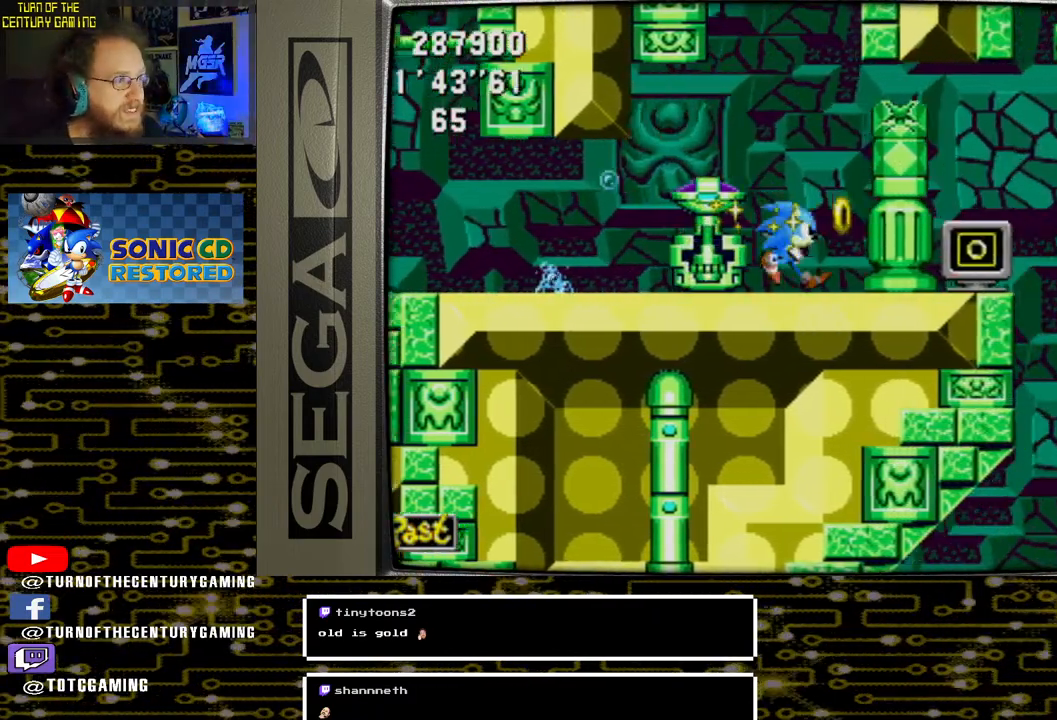
{"buttons": [], "left_stick": "center", "right_stick": "center", "events": [[33, "CROSS", "down"], [83, "DPAD_RIGHT", "up"], [150, "CROSS", "up"]]}
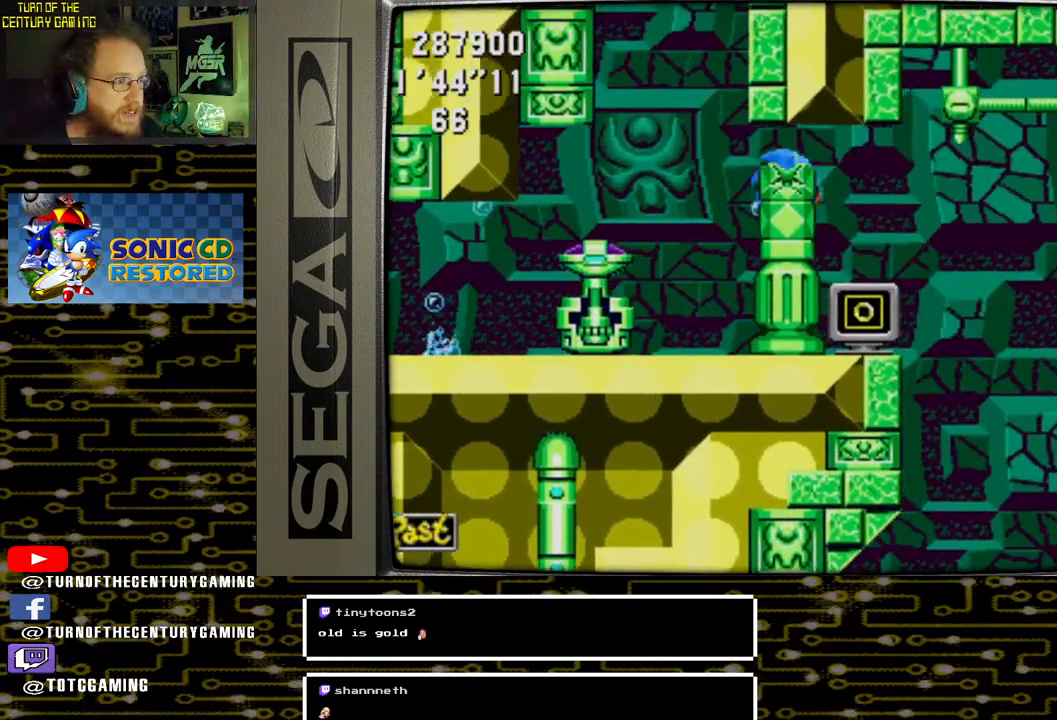
{"buttons": [], "left_stick": "center", "right_stick": "center", "events": []}
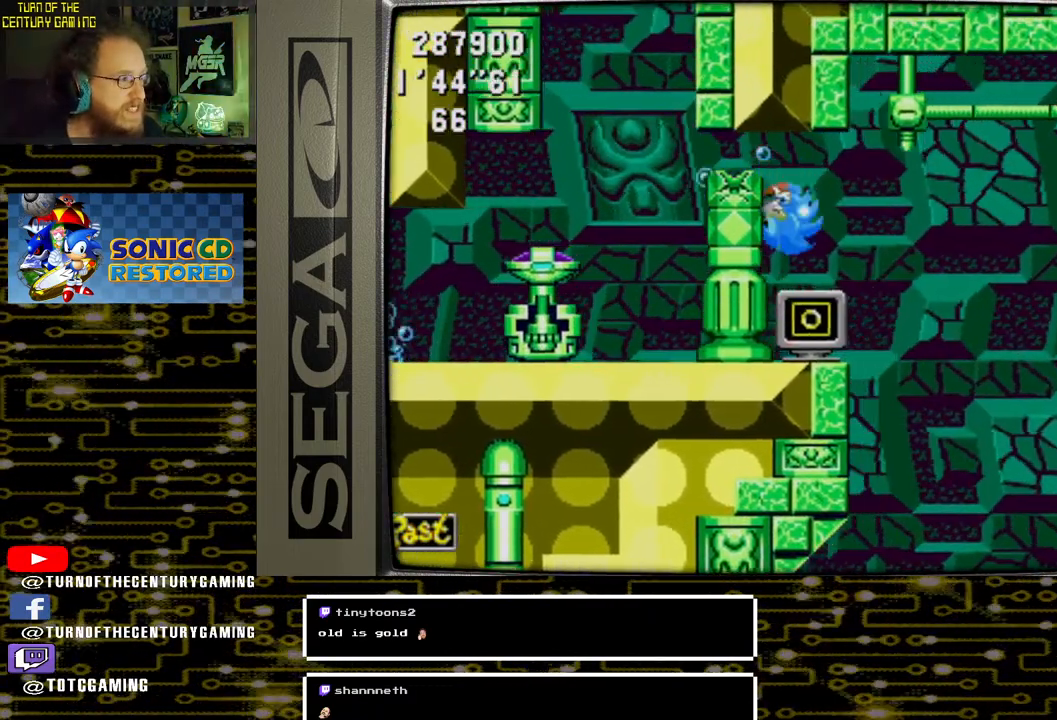
{"buttons": [], "left_stick": "center", "right_stick": "center", "events": [[83, "DPAD_LEFT", "down"], [433, "DPAD_LEFT", "up"]]}
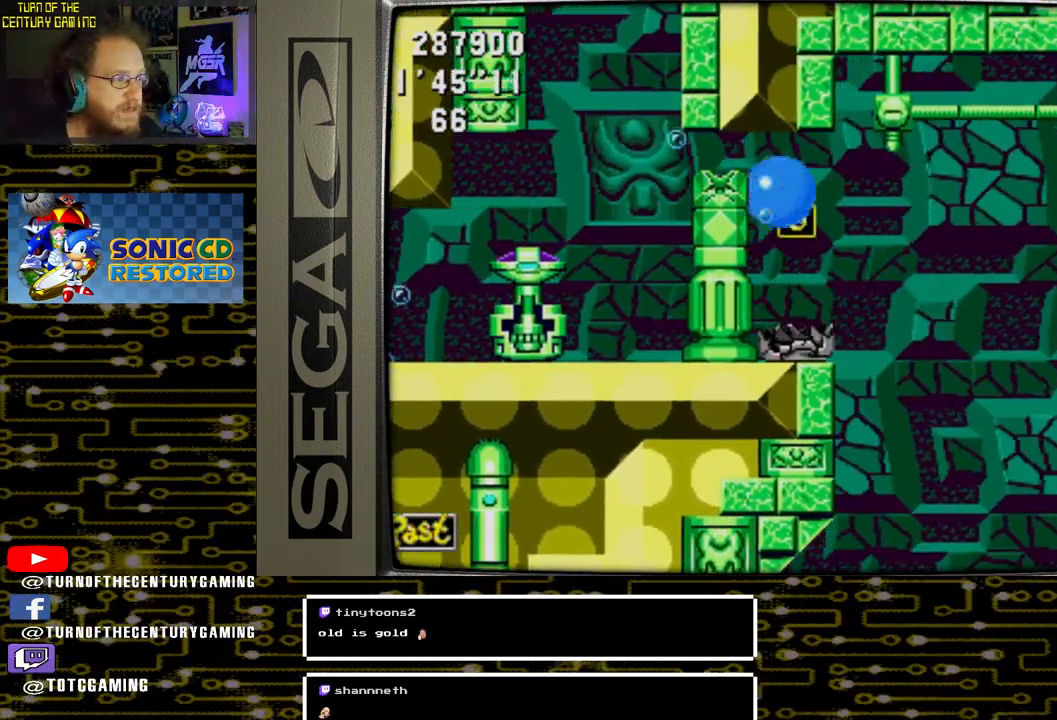
{"buttons": ["DPAD_RIGHT"], "left_stick": "center", "right_stick": "center", "events": [[333, "DPAD_RIGHT", "down"]]}
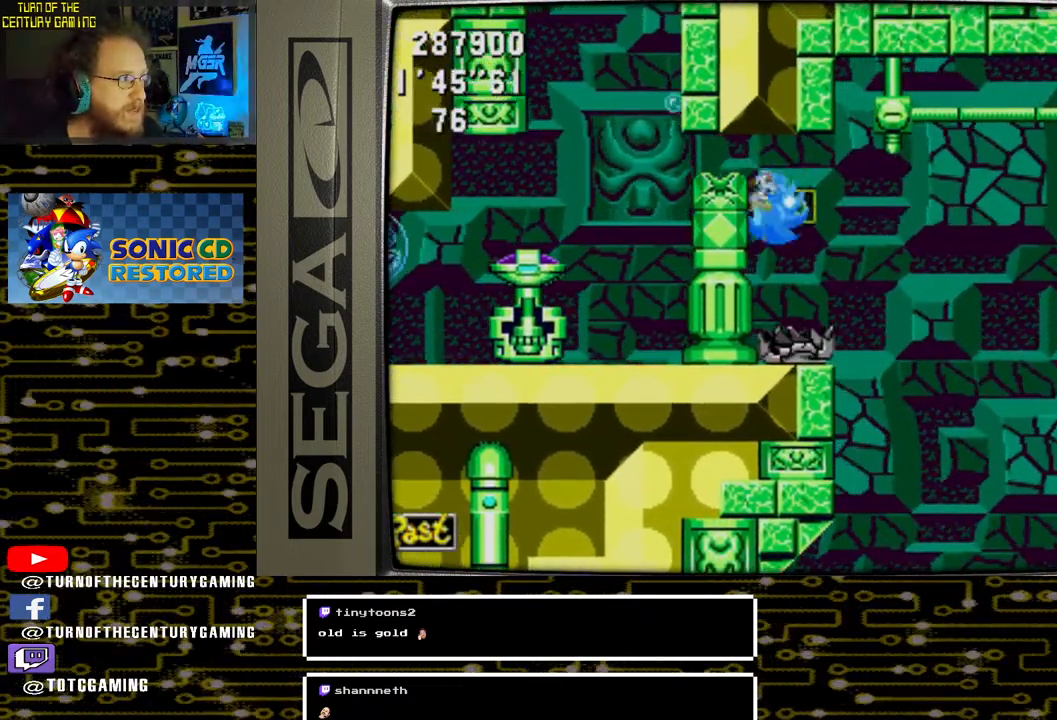
{"buttons": ["CROSS", "DPAD_RIGHT"], "left_stick": "center", "right_stick": "center", "events": [[483, "CROSS", "down"]]}
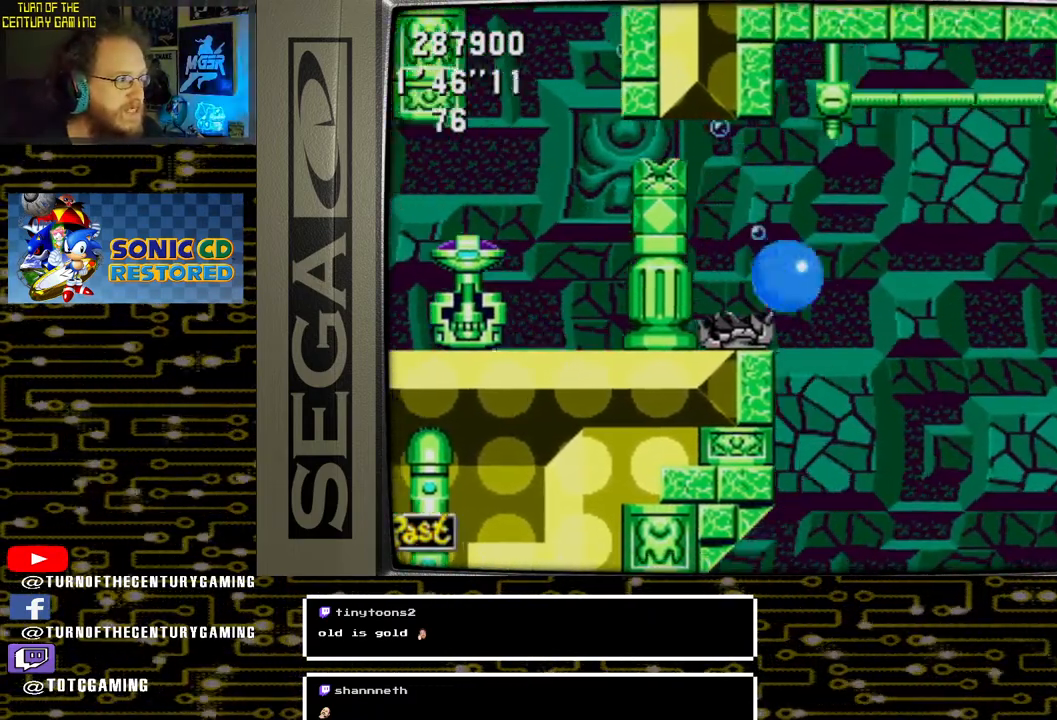
{"buttons": ["CROSS", "DPAD_RIGHT"], "left_stick": "center", "right_stick": "center", "events": []}
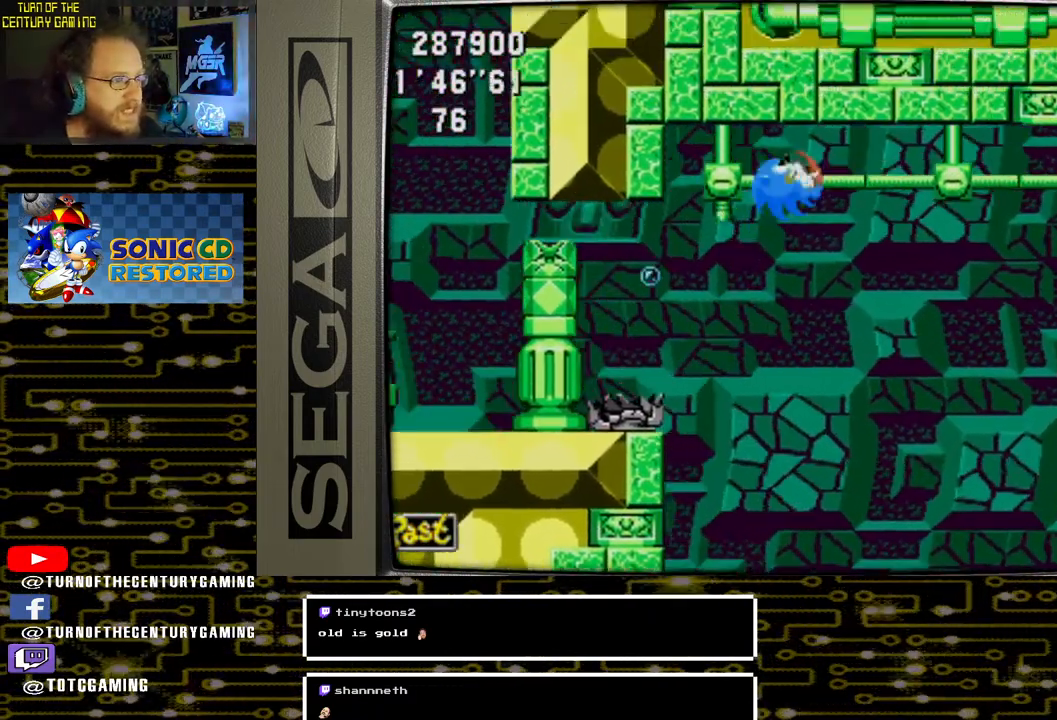
{"buttons": ["DPAD_RIGHT"], "left_stick": "center", "right_stick": "center", "events": [[283, "CROSS", "up"]]}
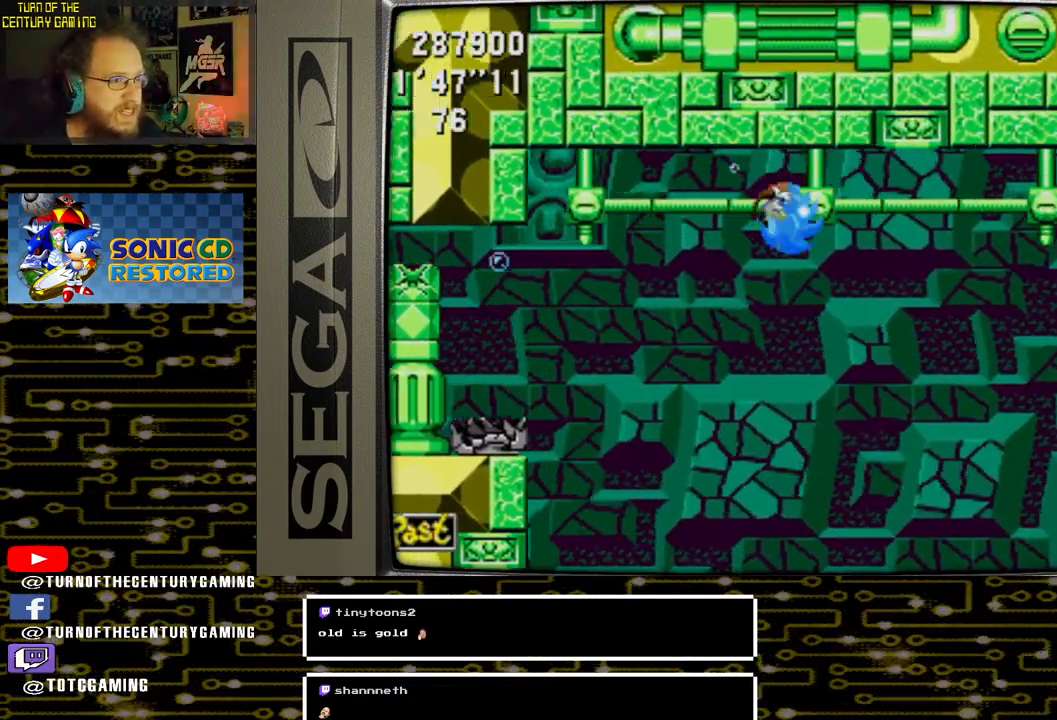
{"buttons": ["DPAD_RIGHT"], "left_stick": "center", "right_stick": "center", "events": []}
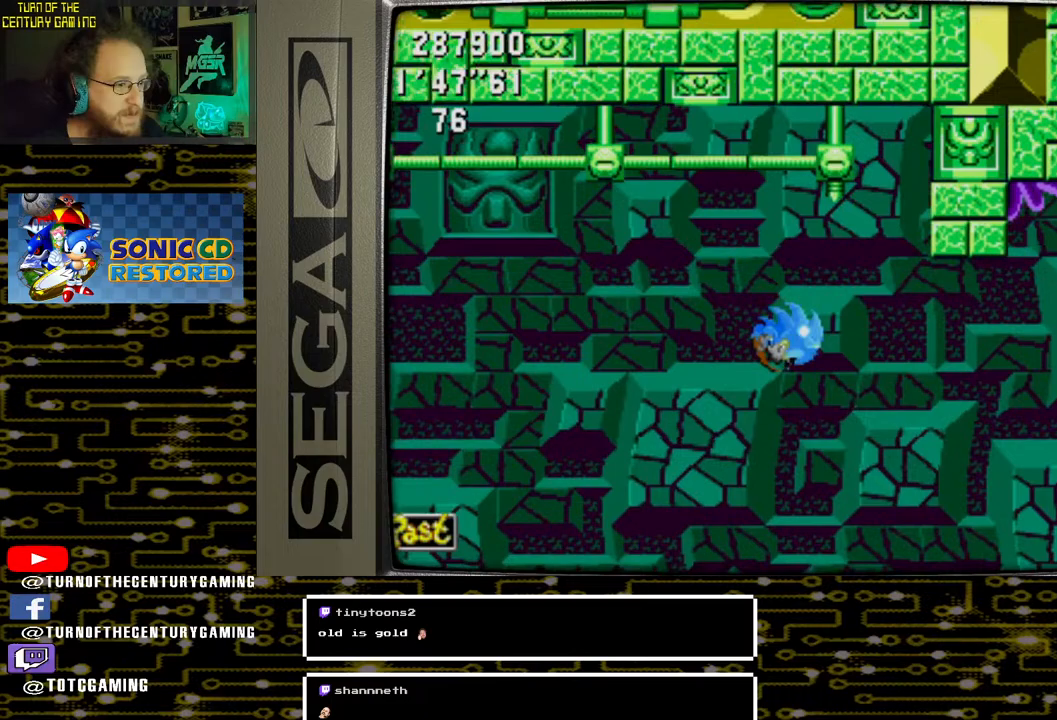
{"buttons": ["DPAD_RIGHT"], "left_stick": "center", "right_stick": "center", "events": []}
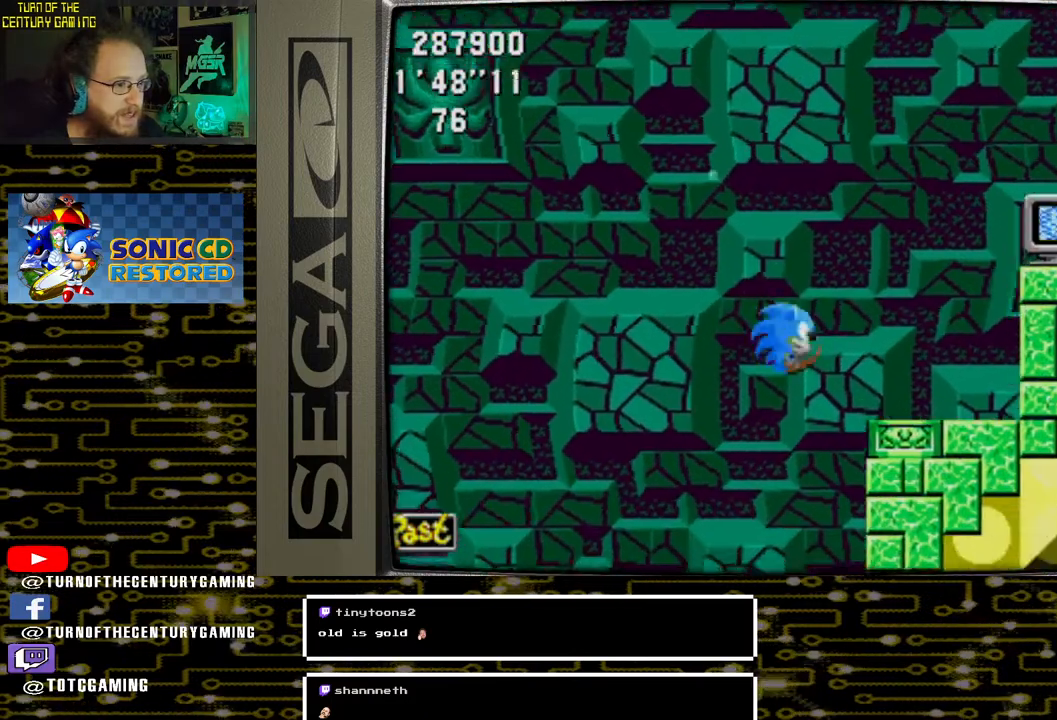
{"buttons": ["CROSS", "DPAD_RIGHT"], "left_stick": "center", "right_stick": "center", "events": [[383, "CROSS", "down"]]}
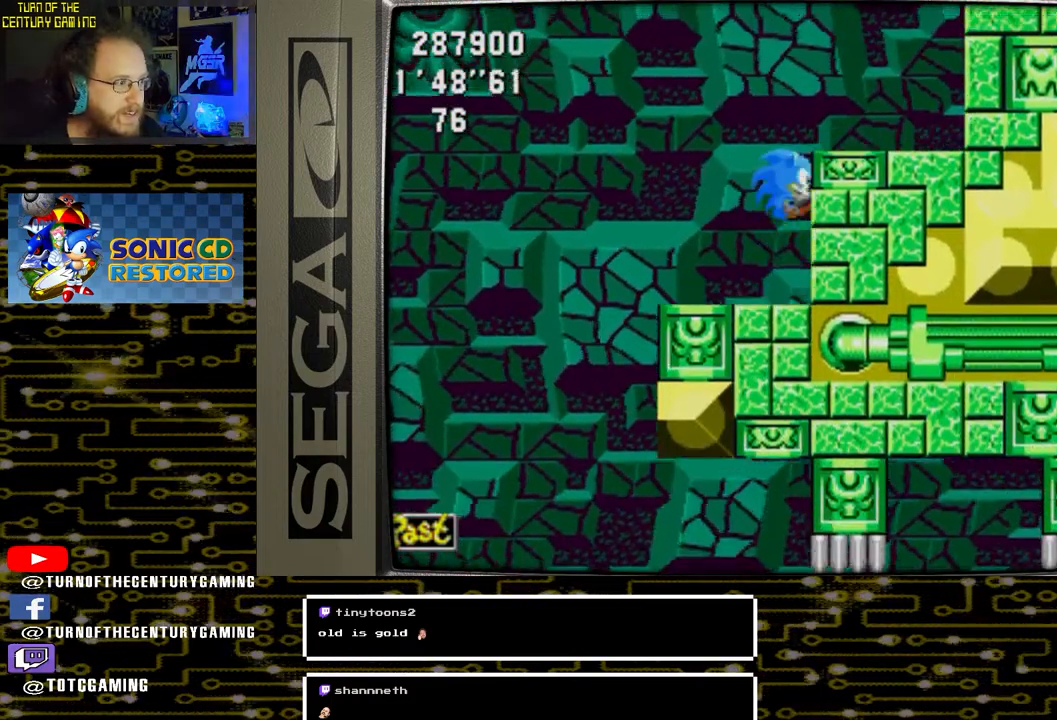
{"buttons": ["DPAD_RIGHT"], "left_stick": "center", "right_stick": "center", "events": [[383, "CROSS", "up"]]}
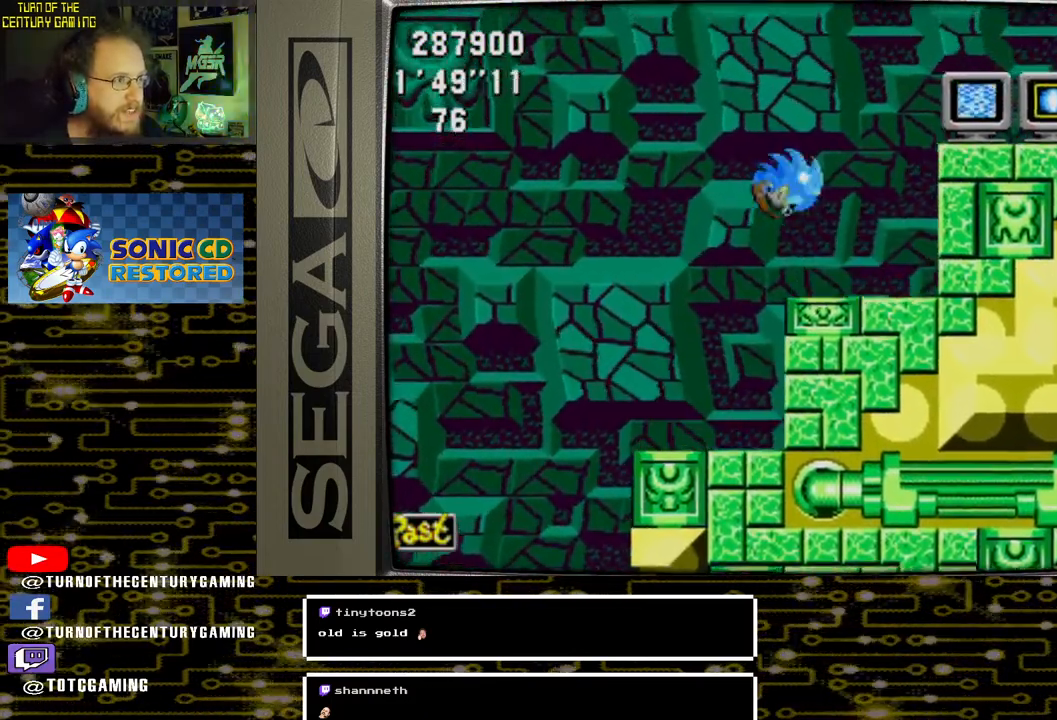
{"buttons": ["DPAD_RIGHT"], "left_stick": "center", "right_stick": "center", "events": []}
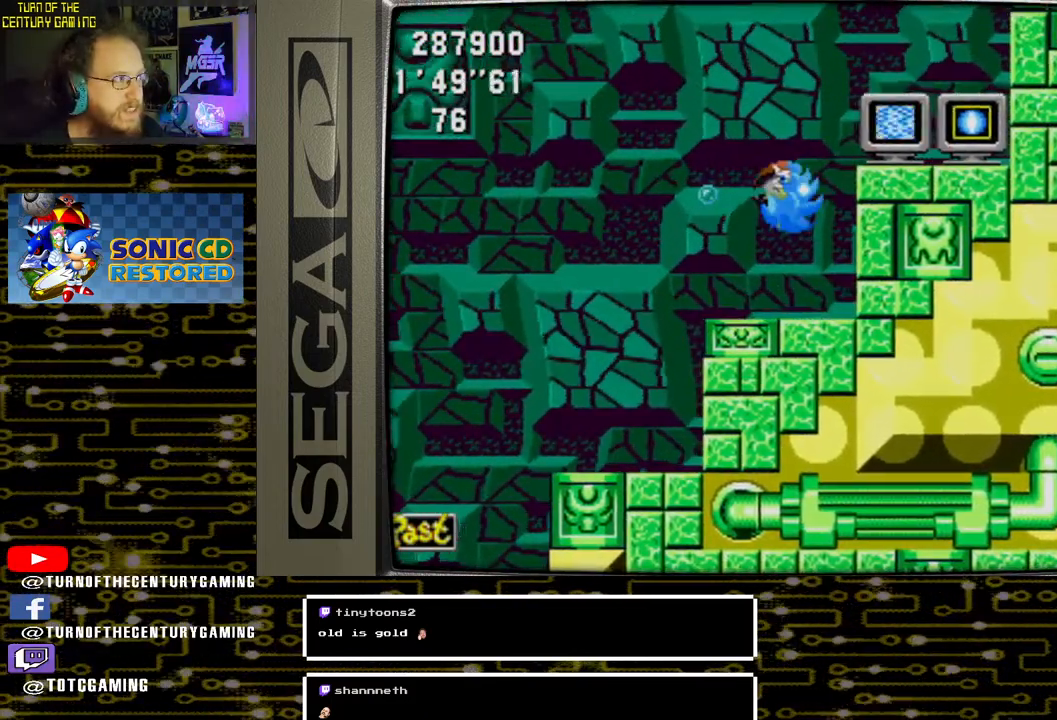
{"buttons": ["CROSS", "DPAD_RIGHT"], "left_stick": "center", "right_stick": "center", "events": [[500, "CROSS", "down"]]}
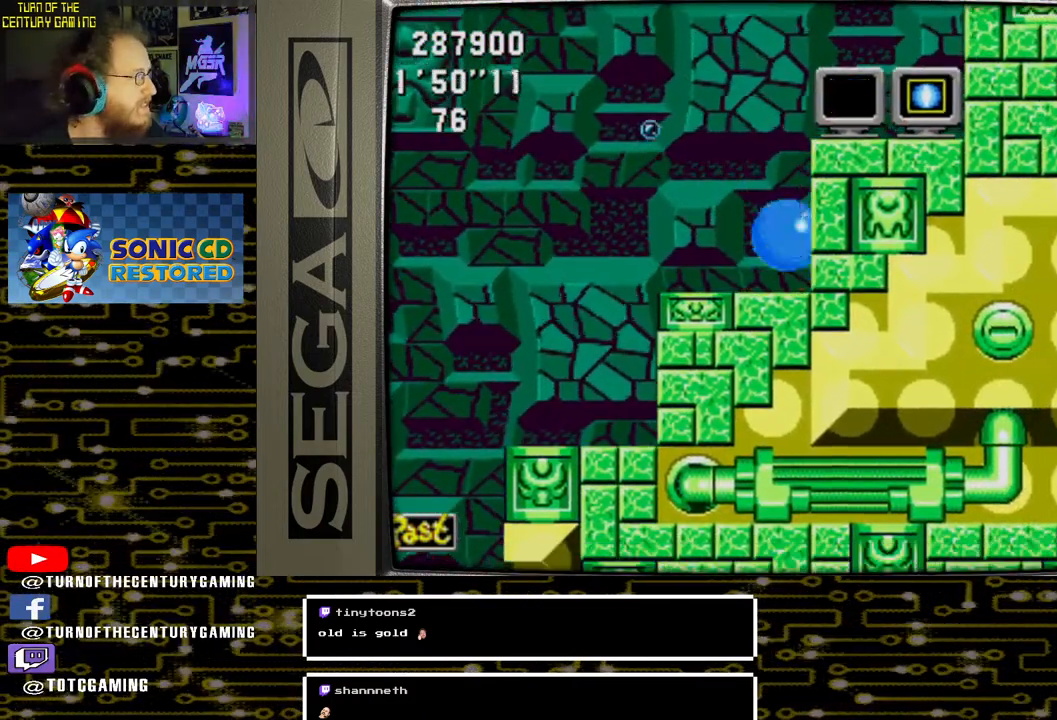
{"buttons": ["CROSS", "DPAD_RIGHT"], "left_stick": "center", "right_stick": "center", "events": []}
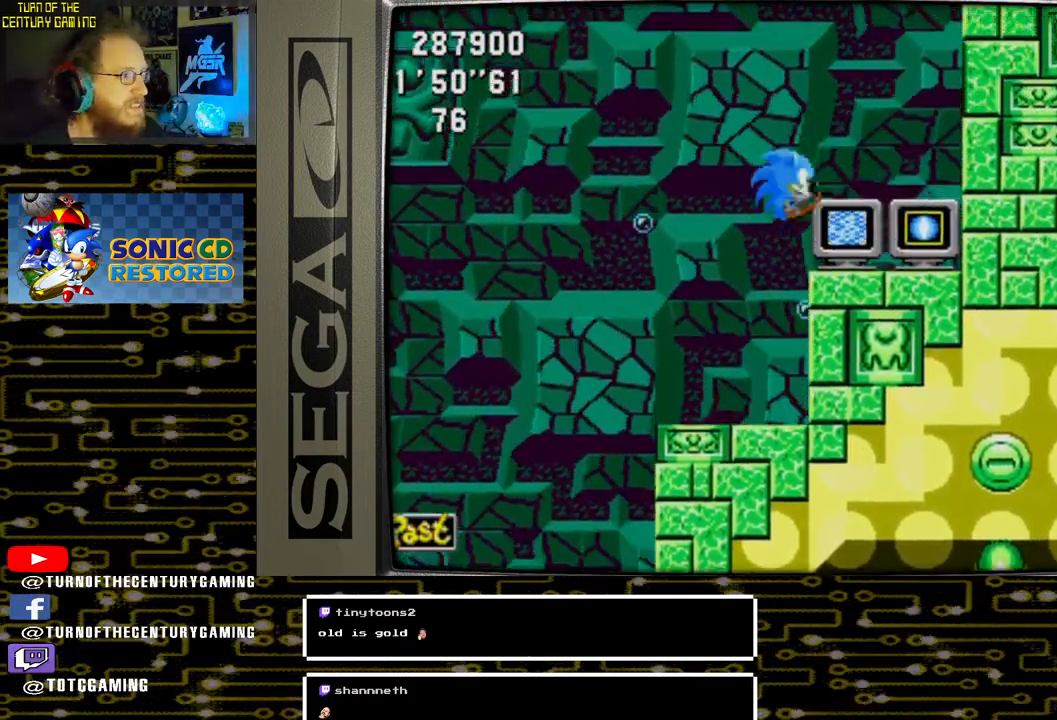
{"buttons": [], "left_stick": "center", "right_stick": "center", "events": [[317, "CROSS", "up"], [333, "DPAD_RIGHT", "up"]]}
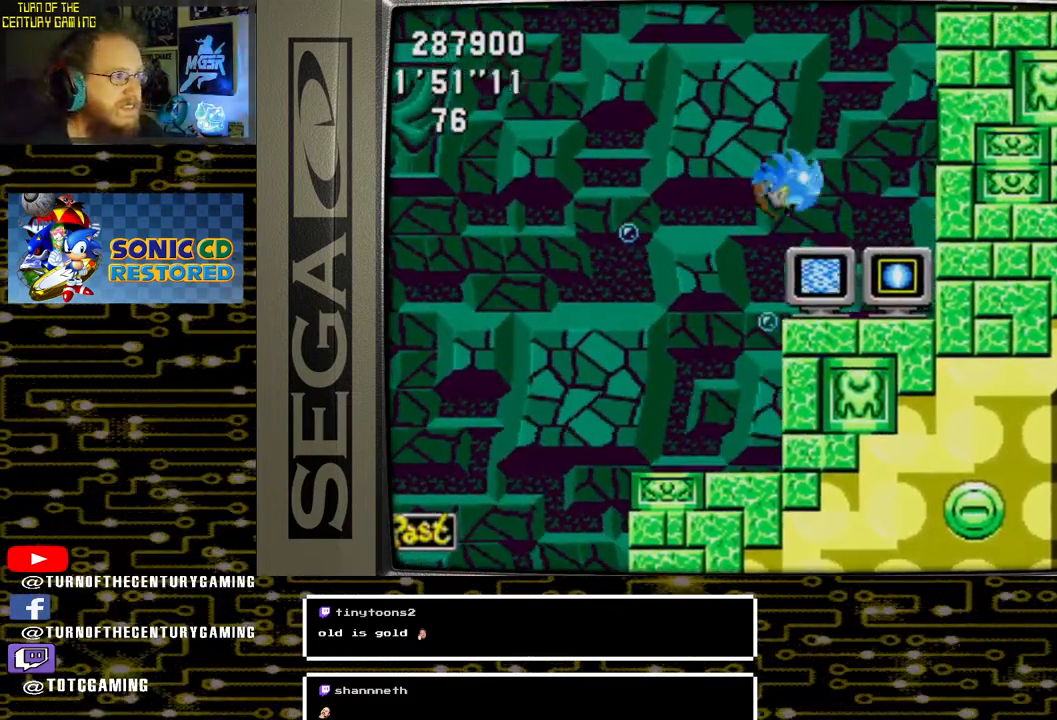
{"buttons": ["DPAD_RIGHT"], "left_stick": "center", "right_stick": "center", "events": [[150, "DPAD_RIGHT", "down"]]}